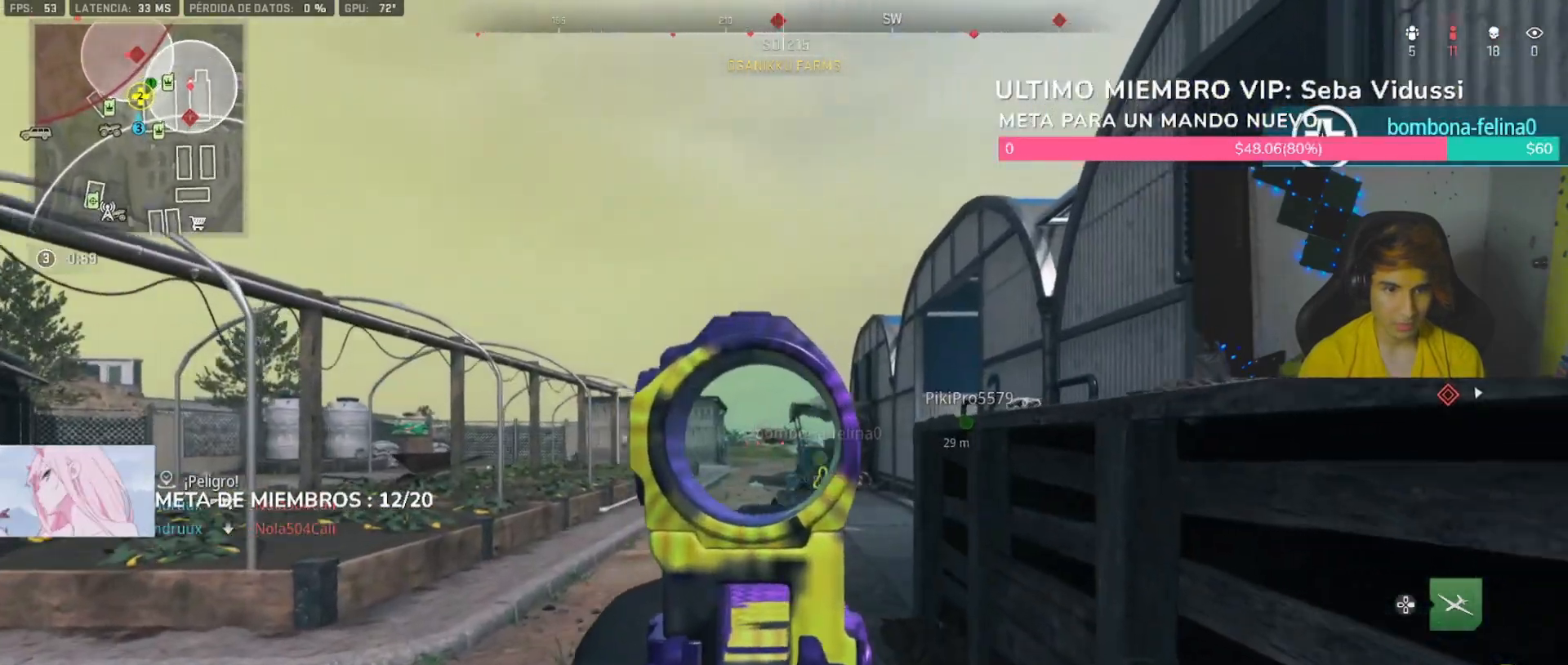
Gameplay with a controller (PlayStation layout); each line is a JSON object with the inputs held at the frame after it (dt_ms = milliseconds from this image to that frame). "button_events" lists button changes between this image and that frame as [ms after this image, input, new state], when the widget could be followed in between (sticks are given only as held states).
{"dt_ms": 500, "buttons": ["L1"], "left_stick": "down-right", "right_stick": "center", "button_events": [[100, "SQUARE", "down"], [133, "L2", "up"], [167, "SQUARE", "up"], [400, "L1", "down"]]}
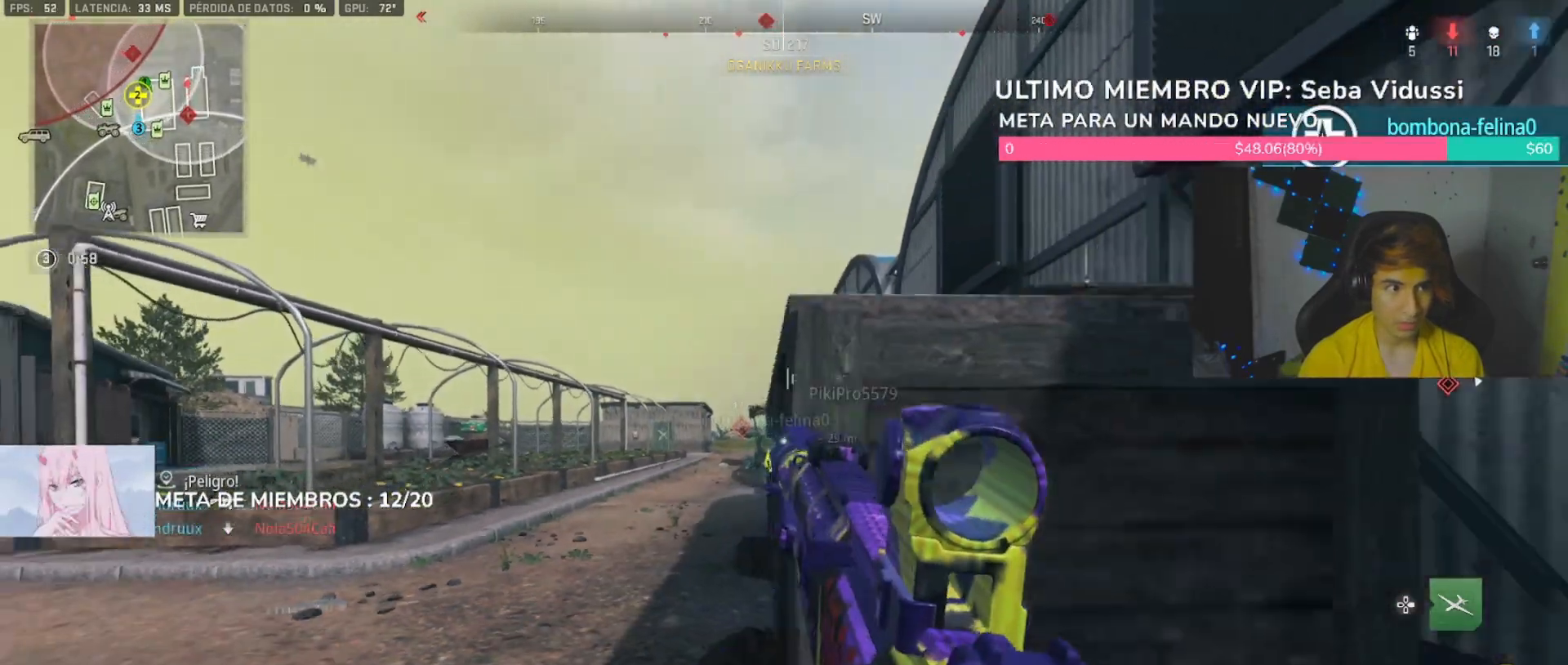
{"dt_ms": 500, "buttons": [], "left_stick": "down-left", "right_stick": "center", "button_events": [[100, "L1", "up"], [233, "R3", "down"], [300, "R3", "up"], [400, "L1", "down"], [467, "L1", "up"]]}
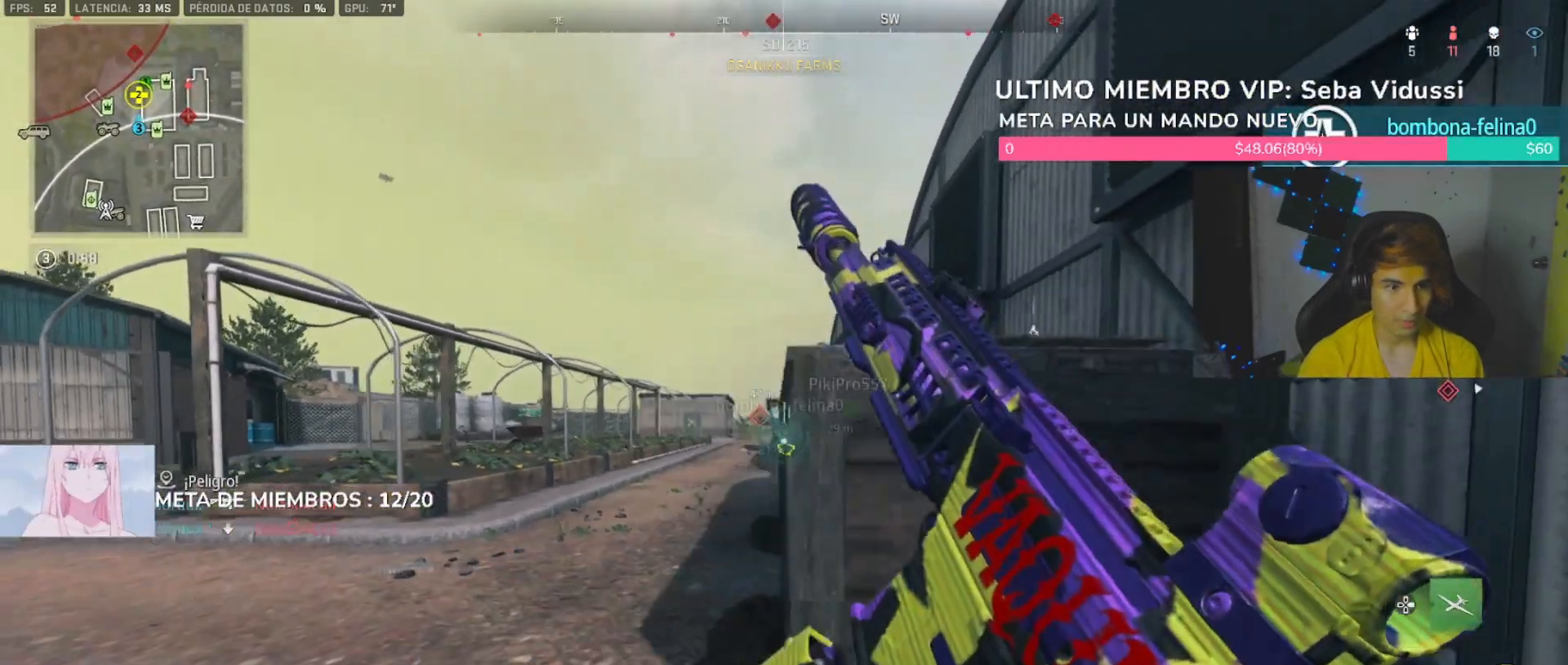
{"dt_ms": 500, "buttons": [], "left_stick": "right", "right_stick": "right", "button_events": [[100, "R3", "down"], [167, "R3", "up"], [267, "L1", "down"], [333, "L1", "up"]]}
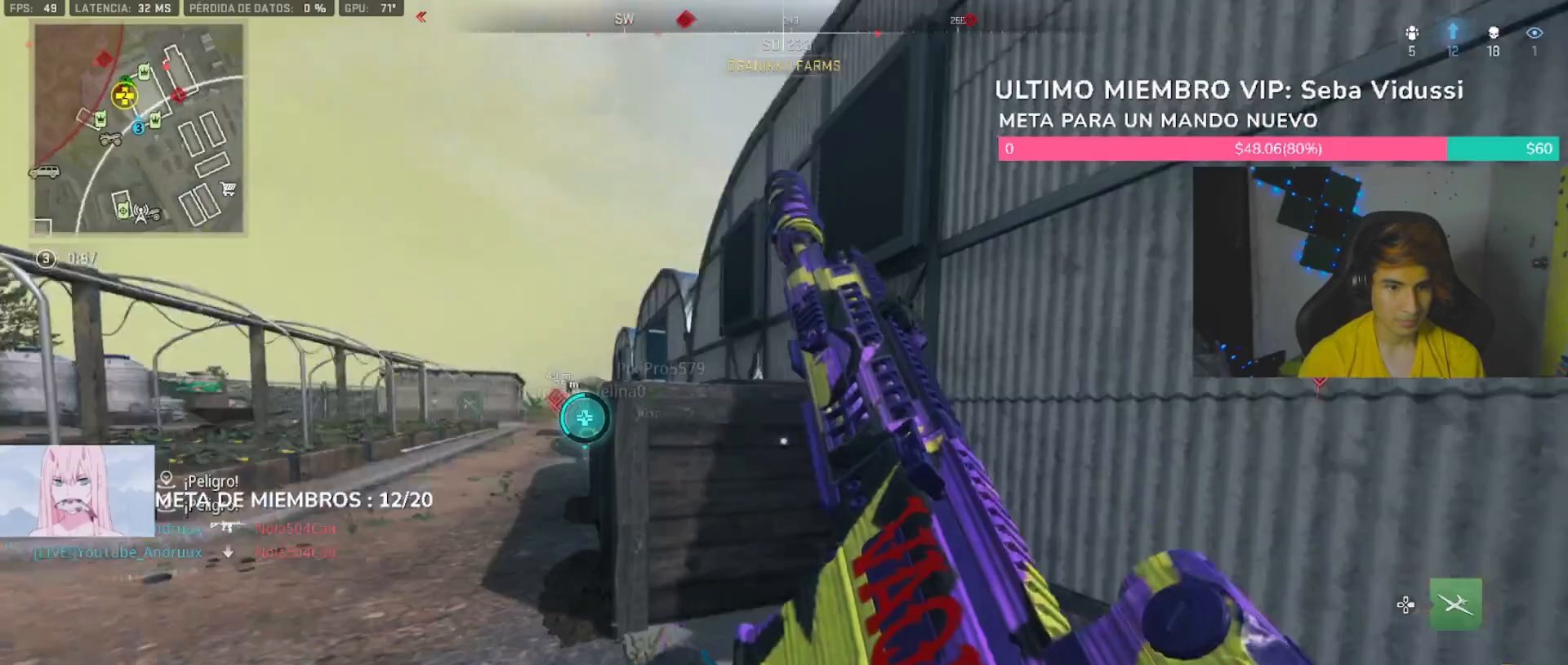
{"dt_ms": 1000, "buttons": [], "left_stick": "up-left", "right_stick": "left", "button_events": [[300, "TRIANGLE", "down"], [367, "TRIANGLE", "up"], [433, "L3", "down"], [500, "L3", "up"], [600, "L1", "down"], [667, "TRIANGLE", "down"], [733, "L1", "up"], [733, "TRIANGLE", "up"], [800, "TRIANGLE", "down"], [833, "TRIANGLE", "up"]]}
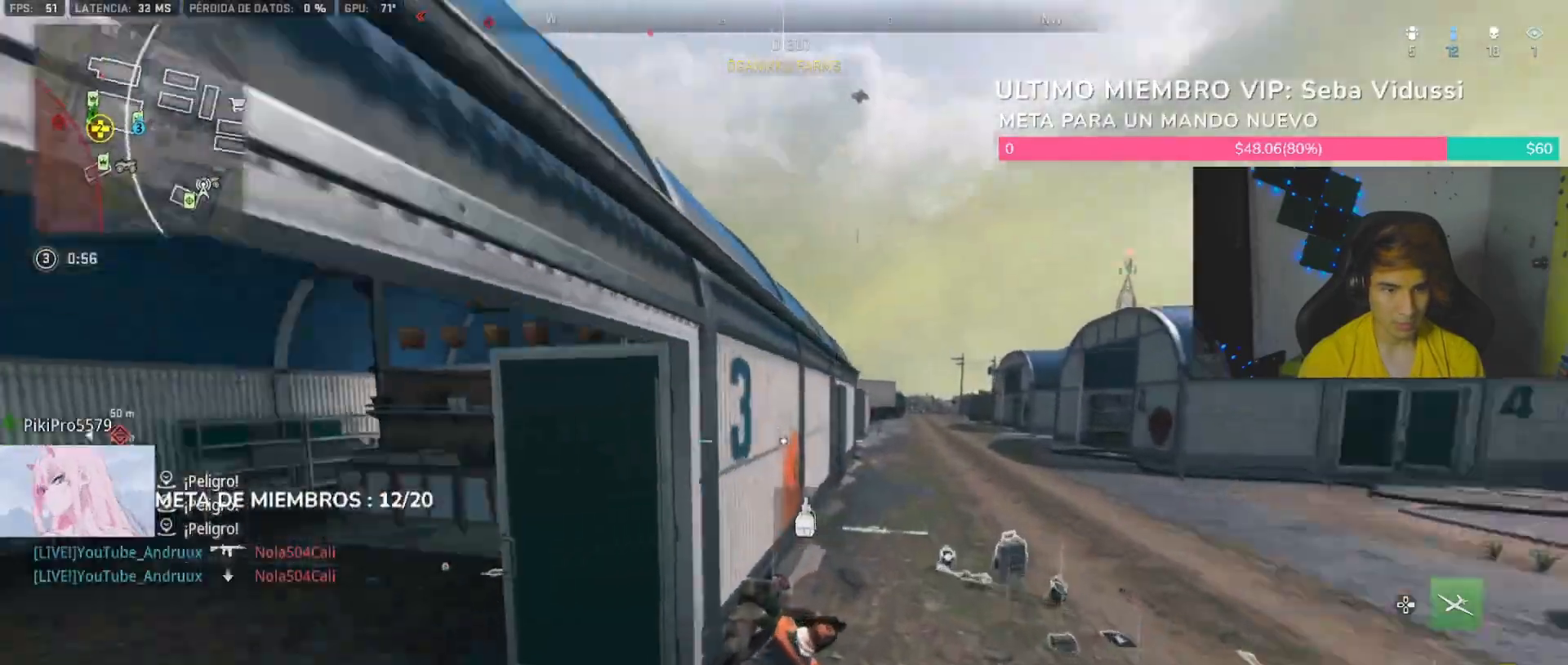
{"dt_ms": 500, "buttons": [], "left_stick": "up-left", "right_stick": "center"}
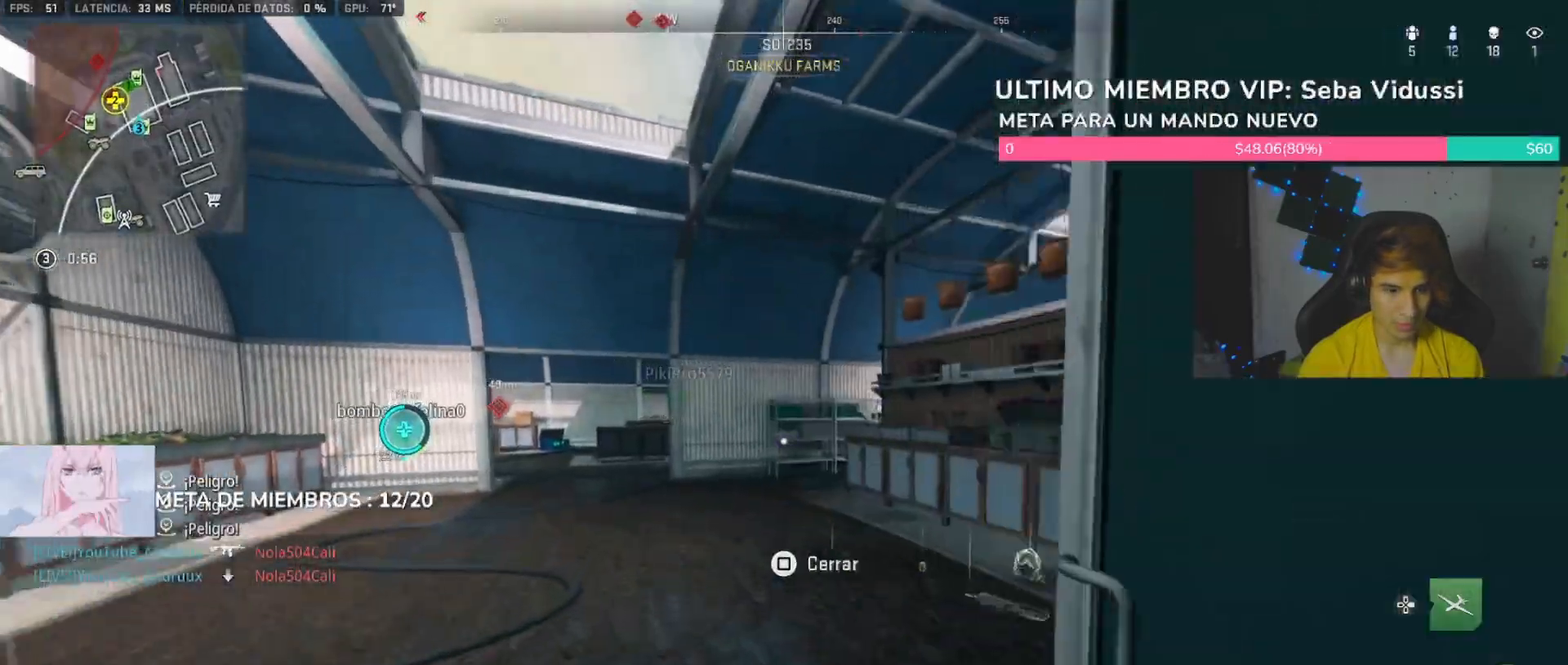
{"dt_ms": 500, "buttons": ["TRIANGLE"], "left_stick": "up-left", "right_stick": "center", "button_events": [[267, "R3", "down"], [367, "R3", "up"], [467, "TRIANGLE", "down"]]}
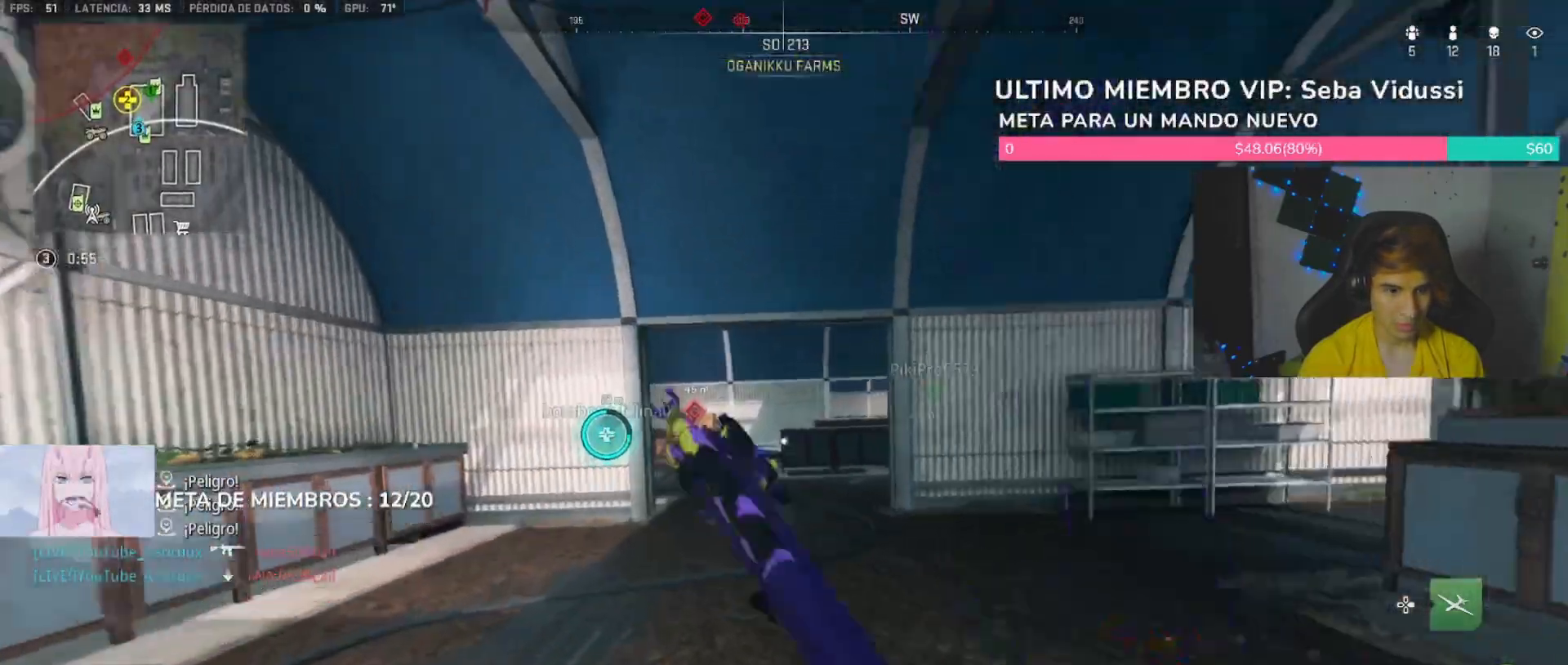
{"dt_ms": 500, "buttons": [], "left_stick": "up-left", "right_stick": "center", "button_events": [[133, "TRIANGLE", "up"], [433, "TRIANGLE", "down"], [500, "TRIANGLE", "up"]]}